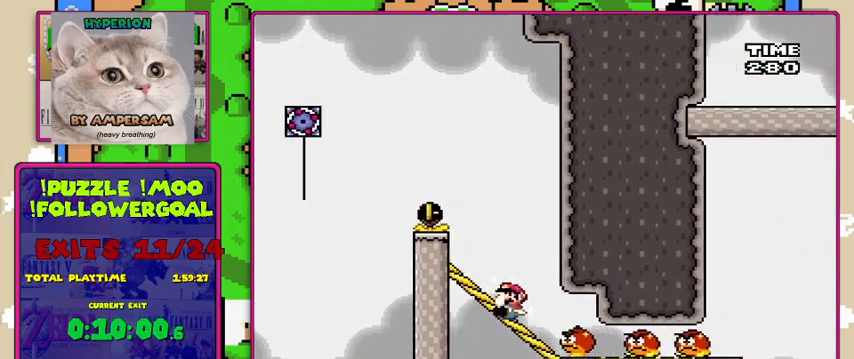
Gameplay with a controller (Nintendo layout); each line is a JSON object with the inputs held at the frame after it. "events" lists button and stick changes between this image and that frame as [ms after this image, input, new state], when the widget could be followed in between. Not read: L3 R3.
{"buttons": ["Y", "DPAD_DOWN"], "events": []}
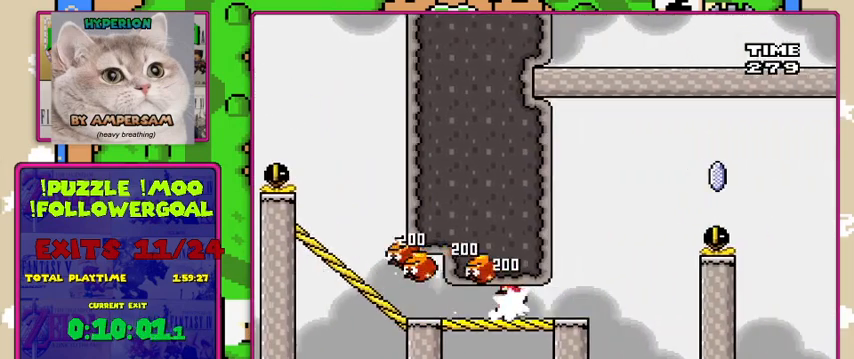
{"buttons": ["A", "X", "DPAD_RIGHT"], "events": [[67, "DPAD_DOWN", "up"], [200, "DPAD_RIGHT", "down"], [200, "X", "down"], [200, "Y", "up"], [433, "A", "down"]]}
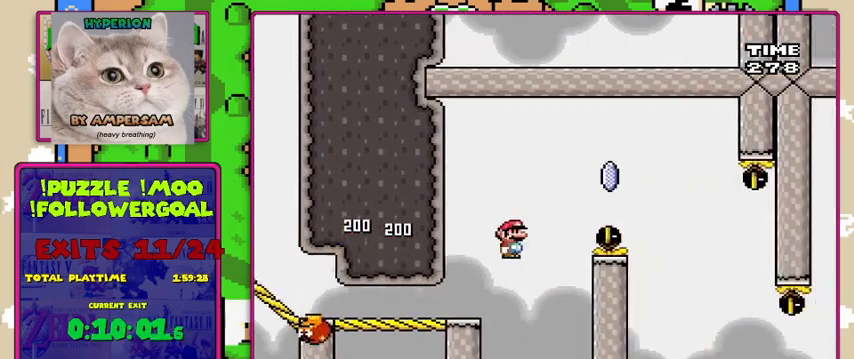
{"buttons": ["X", "DPAD_RIGHT"], "events": [[333, "A", "up"]]}
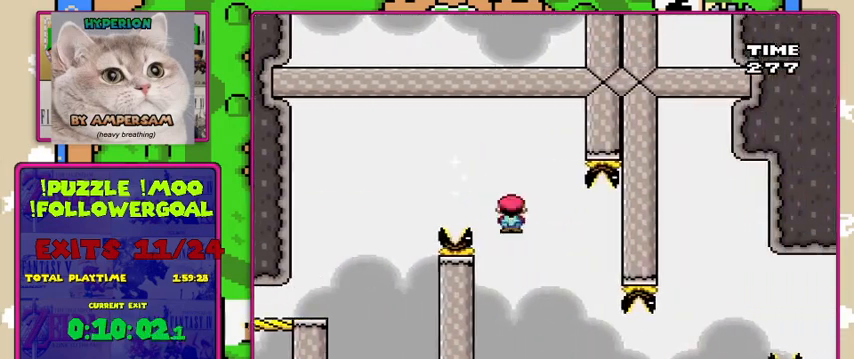
{"buttons": ["A", "X", "DPAD_RIGHT"], "events": [[33, "A", "down"]]}
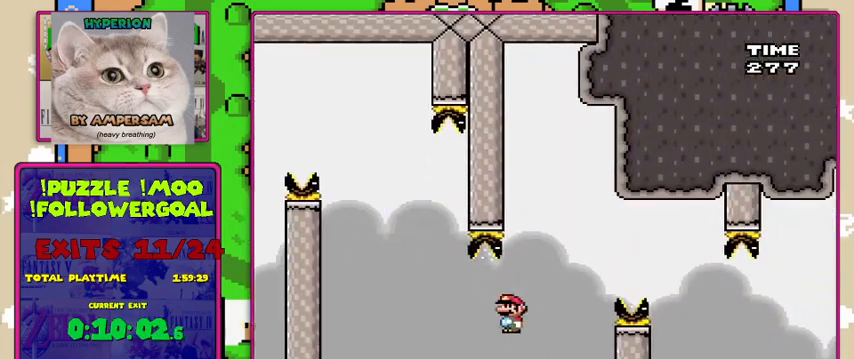
{"buttons": ["X", "DPAD_RIGHT"], "events": [[300, "A", "up"]]}
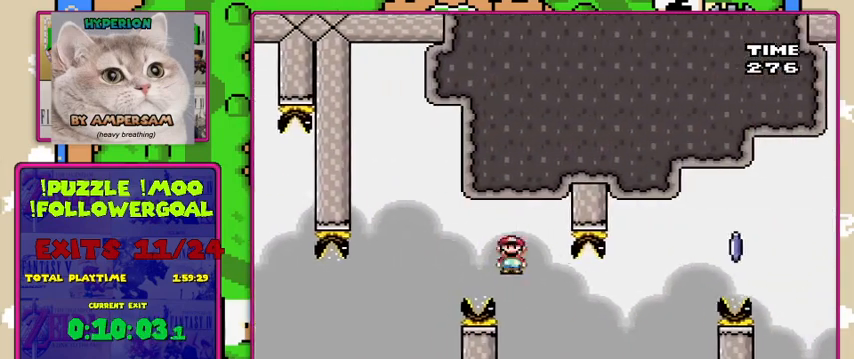
{"buttons": ["A", "X", "DPAD_RIGHT"], "events": [[333, "A", "down"]]}
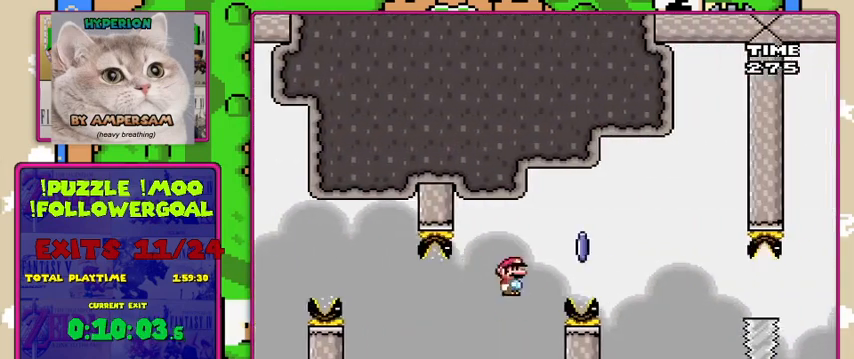
{"buttons": ["X", "DPAD_RIGHT"], "events": [[500, "A", "up"]]}
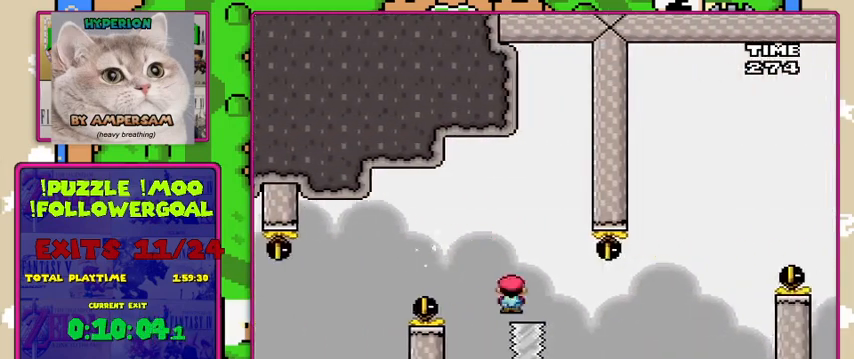
{"buttons": ["X"], "events": [[133, "DPAD_LEFT", "down"], [133, "DPAD_RIGHT", "up"], [233, "DPAD_LEFT", "up"], [233, "DPAD_RIGHT", "down"], [500, "DPAD_RIGHT", "up"]]}
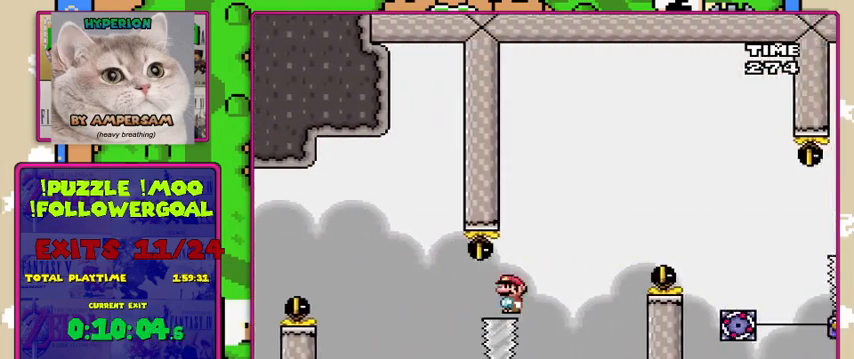
{"buttons": ["A", "X", "DPAD_RIGHT"], "events": [[67, "DPAD_LEFT", "down"], [100, "A", "down"], [200, "DPAD_LEFT", "up"], [233, "DPAD_RIGHT", "down"]]}
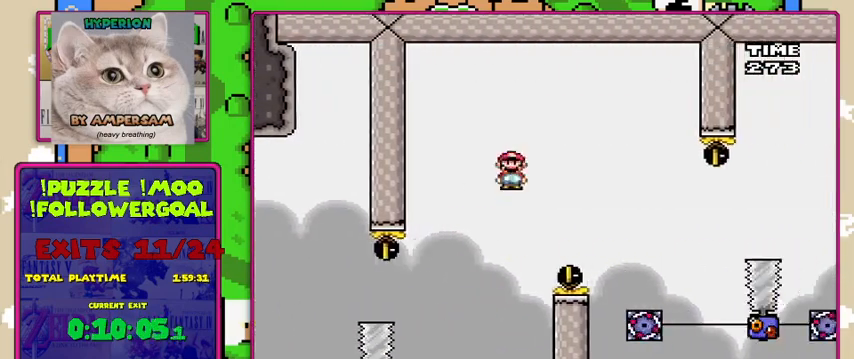
{"buttons": ["X"], "events": [[400, "A", "up"], [500, "DPAD_RIGHT", "up"]]}
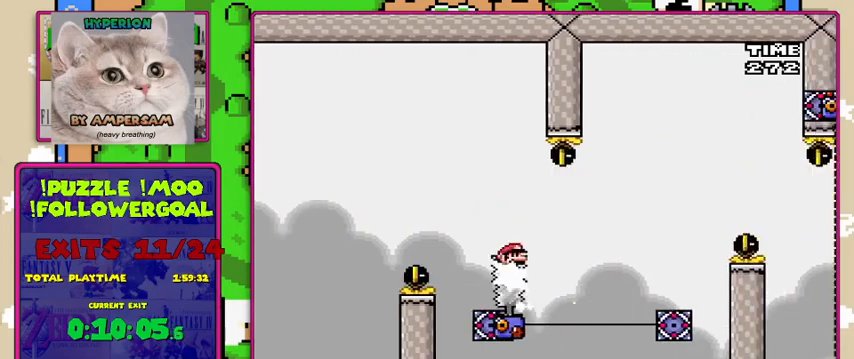
{"buttons": ["X"], "events": [[33, "DPAD_LEFT", "down"], [133, "DPAD_LEFT", "up"], [167, "DPAD_RIGHT", "down"], [433, "DPAD_RIGHT", "up"]]}
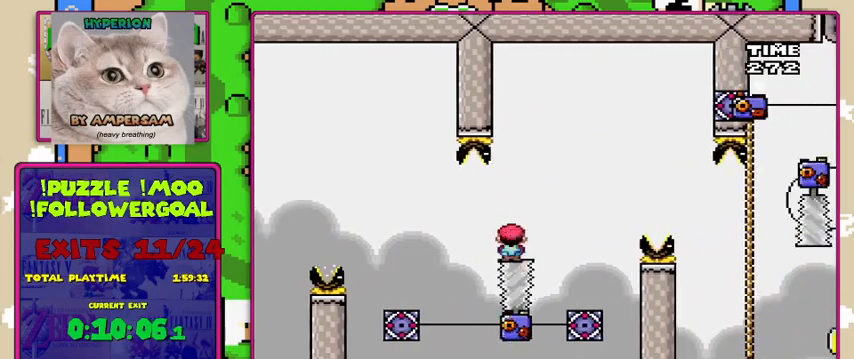
{"buttons": ["Y"], "events": [[67, "A", "down"], [333, "A", "up"], [467, "Y", "down"], [500, "X", "up"]]}
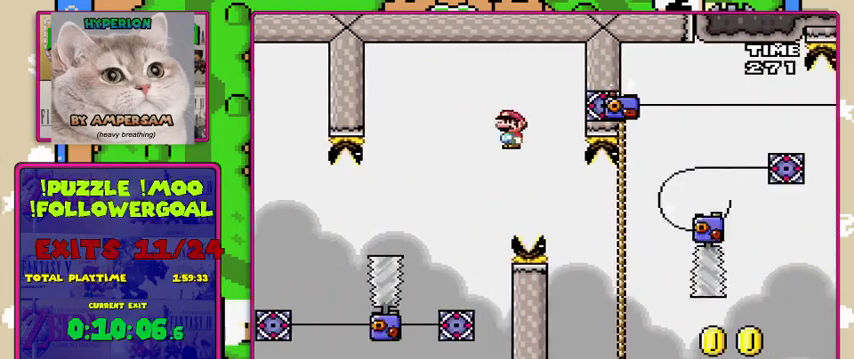
{"buttons": ["Y", "DPAD_UP"], "events": [[433, "DPAD_UP", "down"]]}
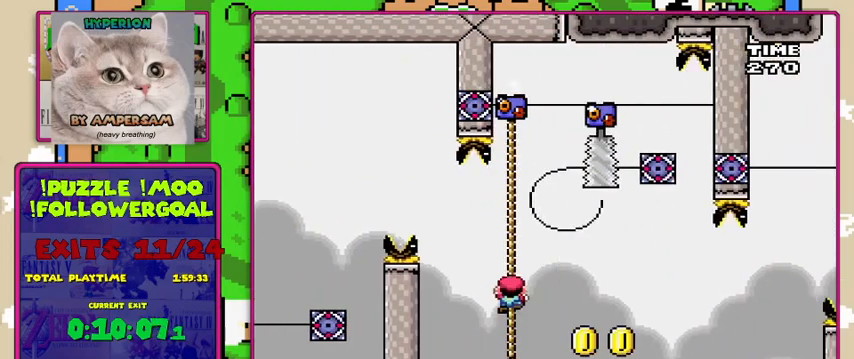
{"buttons": ["Y"], "events": [[67, "DPAD_UP", "up"], [233, "DPAD_DOWN", "down"], [433, "DPAD_DOWN", "up"]]}
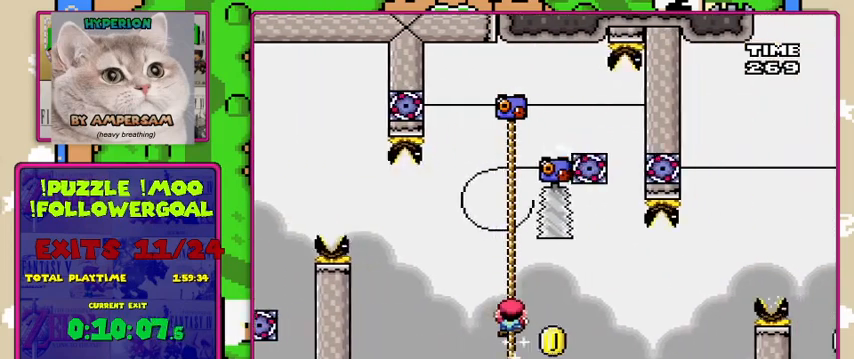
{"buttons": ["Y"], "events": []}
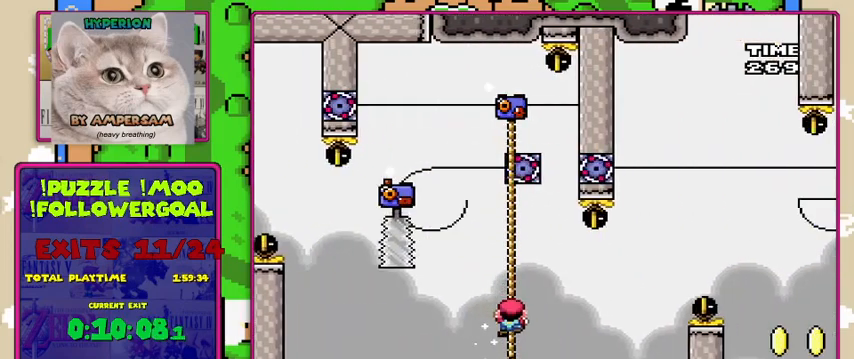
{"buttons": ["Y"], "events": []}
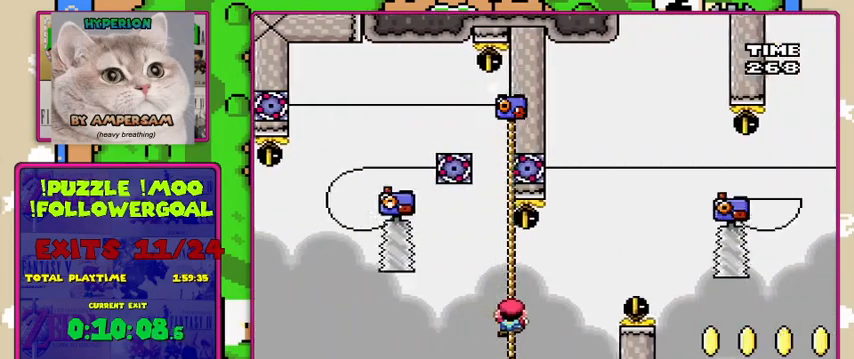
{"buttons": ["B", "Y", "DPAD_RIGHT"], "events": [[300, "B", "down"], [300, "DPAD_RIGHT", "down"]]}
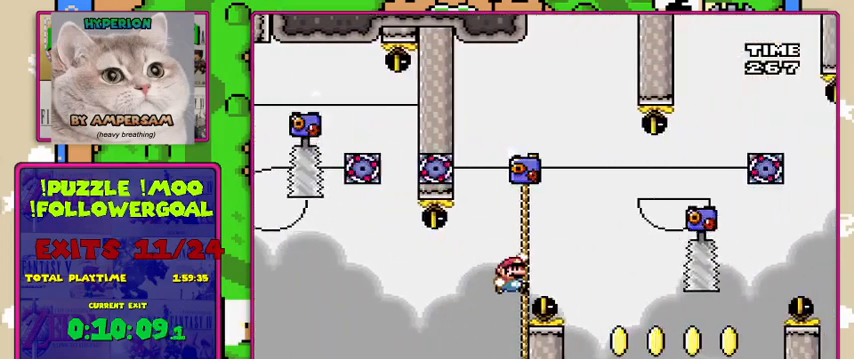
{"buttons": ["Y", "DPAD_RIGHT"], "events": [[233, "B", "up"], [233, "DPAD_RIGHT", "up"], [300, "DPAD_LEFT", "down"], [433, "DPAD_LEFT", "up"], [500, "DPAD_RIGHT", "down"]]}
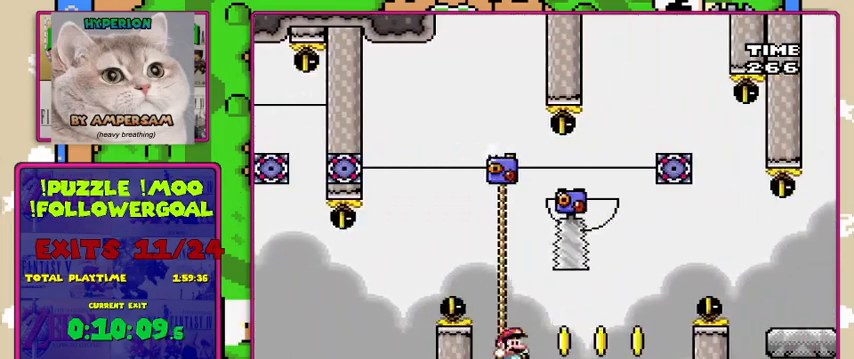
{"buttons": ["Y"], "events": [[67, "DPAD_RIGHT", "up"], [67, "DPAD_UP", "down"], [200, "DPAD_UP", "up"], [400, "DPAD_UP", "down"], [467, "DPAD_UP", "up"]]}
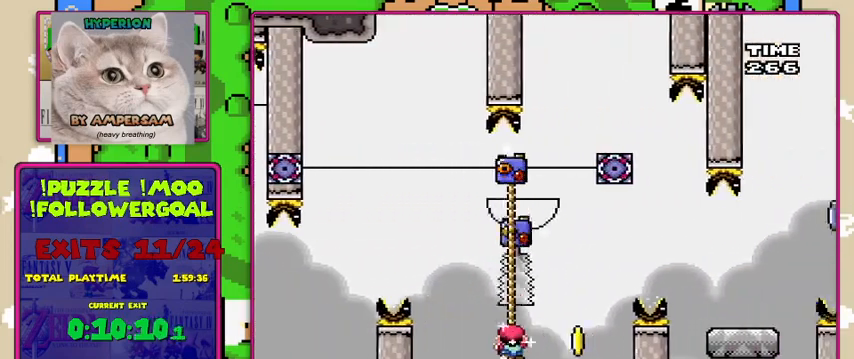
{"buttons": ["Y"], "events": []}
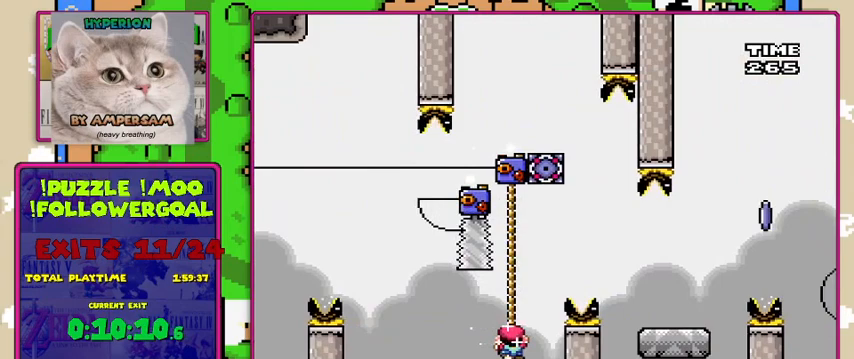
{"buttons": ["B", "Y", "DPAD_RIGHT"], "events": [[200, "B", "down"], [333, "DPAD_RIGHT", "down"]]}
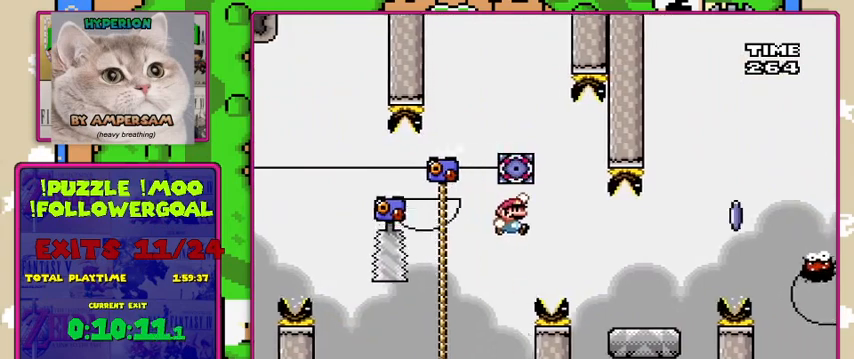
{"buttons": ["A", "X", "DPAD_RIGHT"], "events": [[100, "B", "up"], [300, "X", "down"], [333, "Y", "up"], [500, "A", "down"]]}
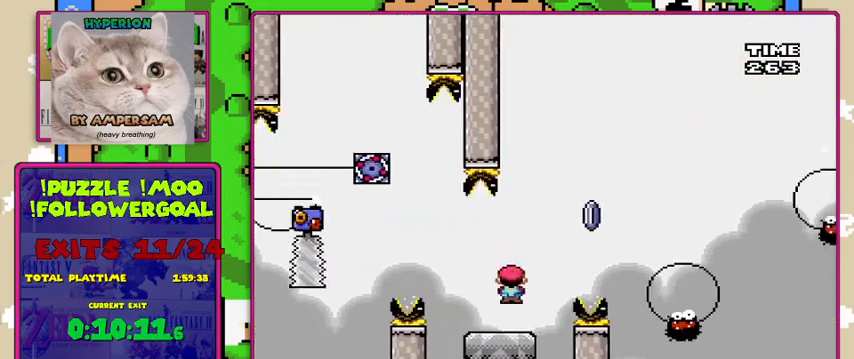
{"buttons": ["A", "X", "DPAD_RIGHT"], "events": []}
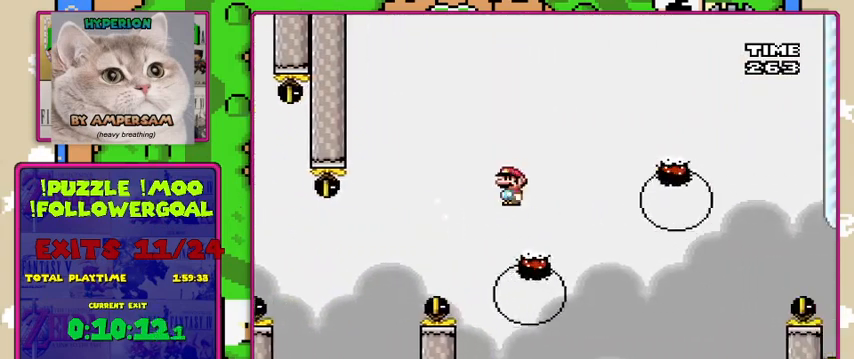
{"buttons": ["A", "X", "DPAD_RIGHT"], "events": [[33, "DPAD_RIGHT", "up"], [67, "DPAD_LEFT", "down"], [167, "DPAD_UP", "down"], [200, "DPAD_LEFT", "up"], [200, "DPAD_RIGHT", "down"], [200, "DPAD_UP", "up"], [367, "DPAD_RIGHT", "up"], [400, "DPAD_LEFT", "down"], [433, "DPAD_UP", "down"], [467, "DPAD_LEFT", "up"], [467, "DPAD_RIGHT", "down"], [467, "DPAD_UP", "up"]]}
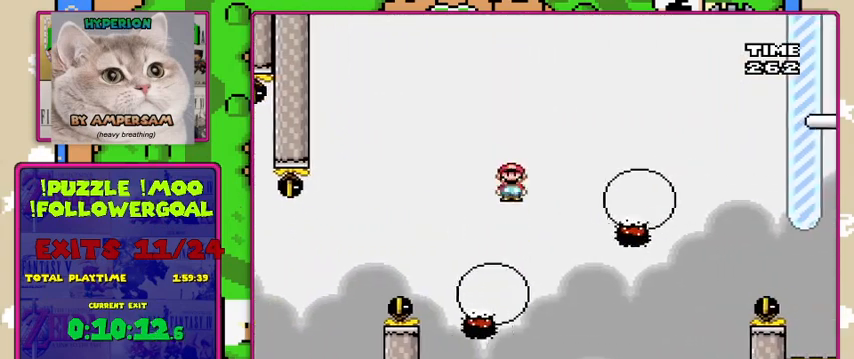
{"buttons": ["A", "X", "DPAD_RIGHT"], "events": []}
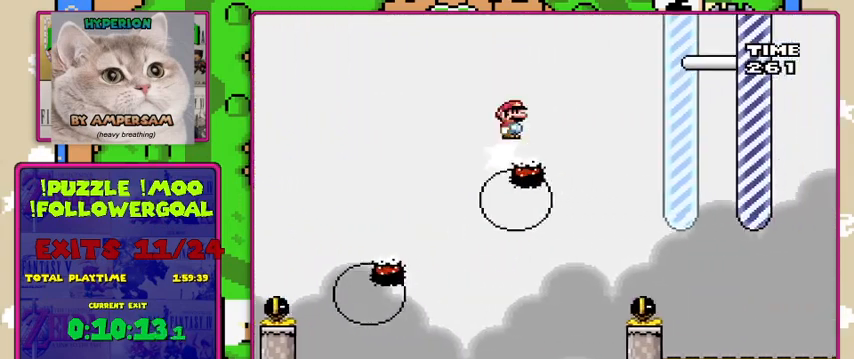
{"buttons": ["A", "X", "DPAD_RIGHT"], "events": []}
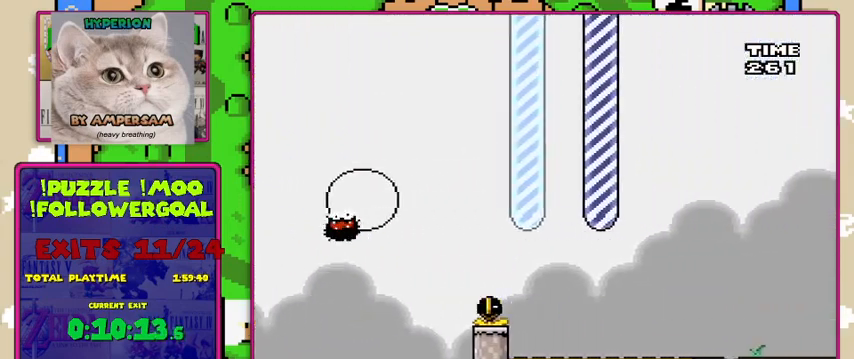
{"buttons": ["A", "X", "DPAD_RIGHT"], "events": []}
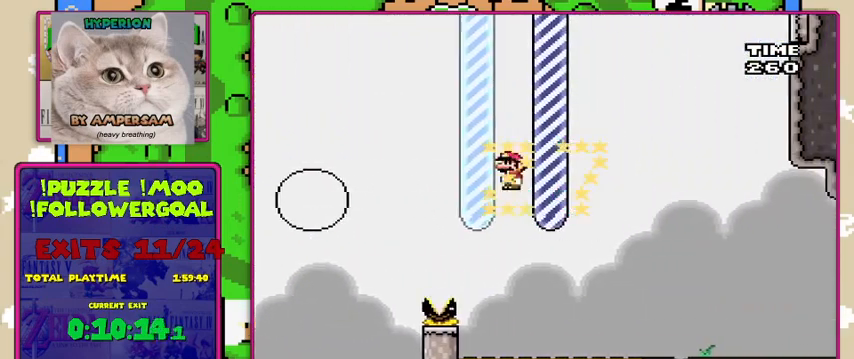
{"buttons": ["X"], "events": [[100, "DPAD_RIGHT", "up"], [233, "A", "up"]]}
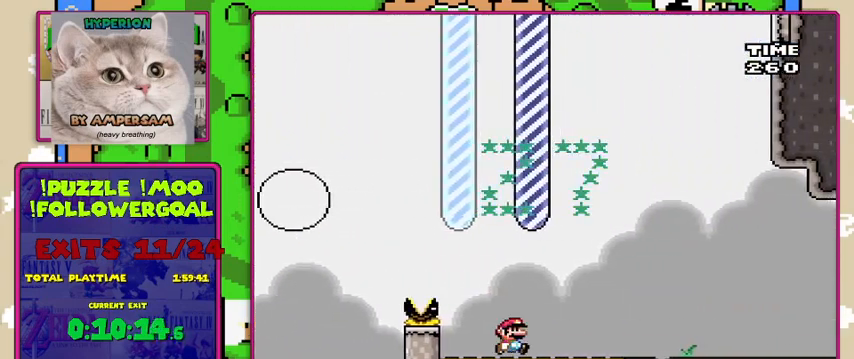
{"buttons": [], "events": [[267, "X", "up"]]}